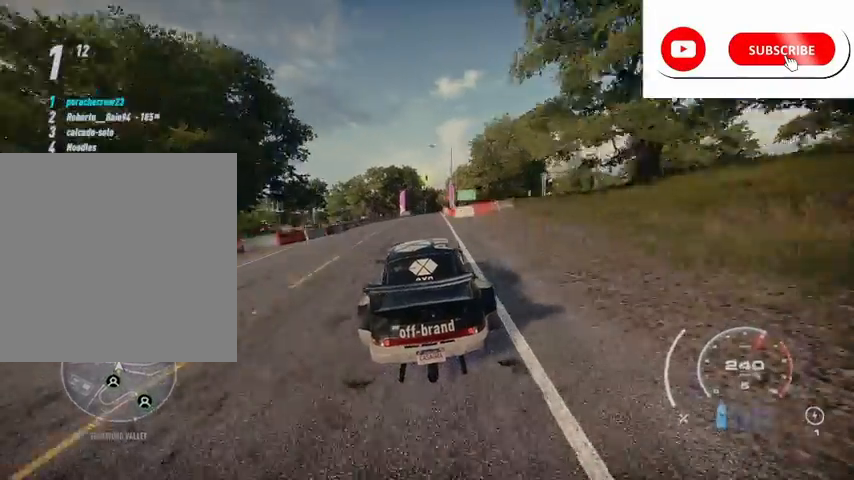
Gameplay with a controller (Xbox layout); each line is a JSON object with the inputs held at the frame after it. "events" lists button and stick changes between this image and that frame as [ms after this image, input, new state], when the widget could be followed in between.
{"buttons": ["R2"], "left_stick": "center", "right_stick": "center", "events": [[292, "left_stick", "right"], [459, "left_stick", "center"]]}
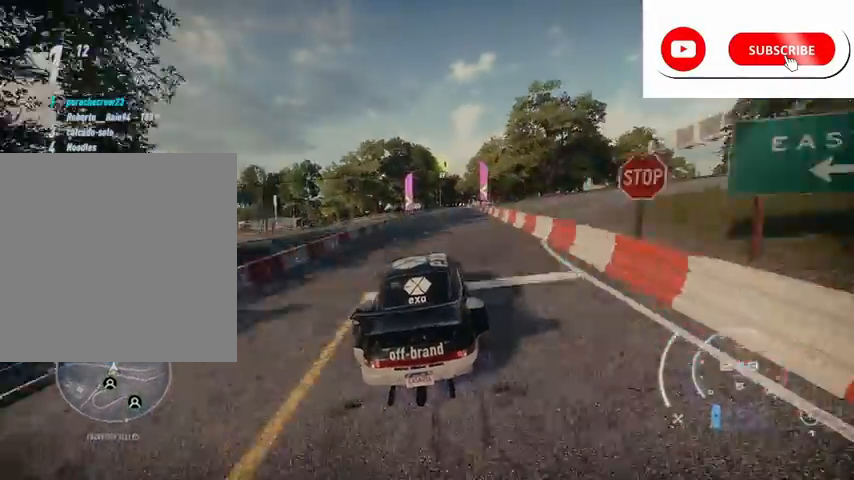
{"buttons": ["R2"], "left_stick": "center", "right_stick": "center", "events": [[209, "left_stick", "right"], [417, "left_stick", "center"]]}
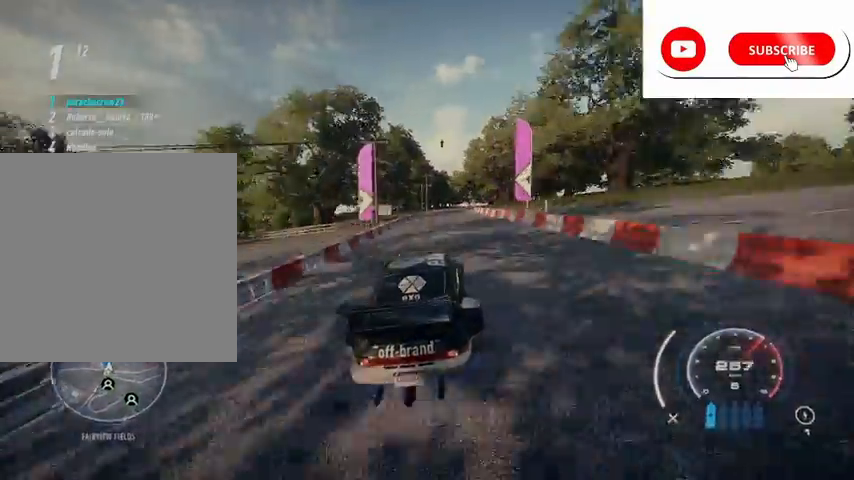
{"buttons": ["R2"], "left_stick": "right", "right_stick": "center", "events": [[42, "left_stick", "right"], [208, "left_stick", "center"], [375, "left_stick", "right"]]}
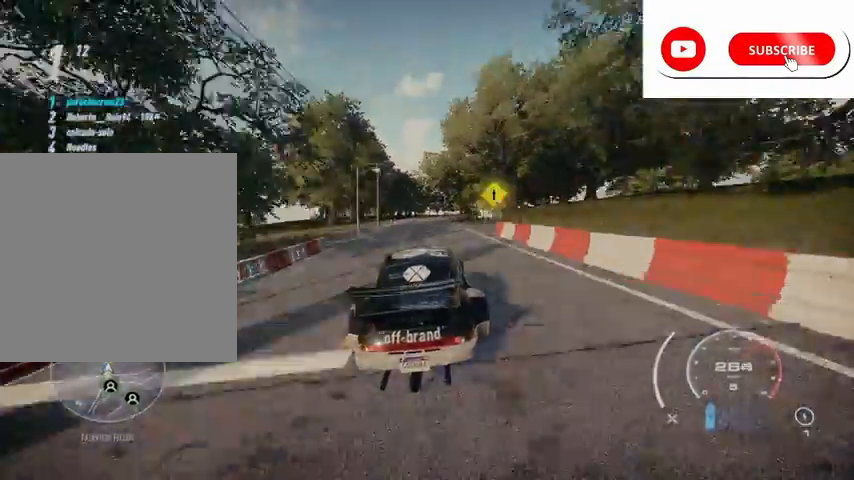
{"buttons": ["R2"], "left_stick": "center", "right_stick": "center", "events": [[42, "left_stick", "center"], [209, "R1", "down"], [251, "left_stick", "right"], [292, "R1", "up"], [334, "left_stick", "center"]]}
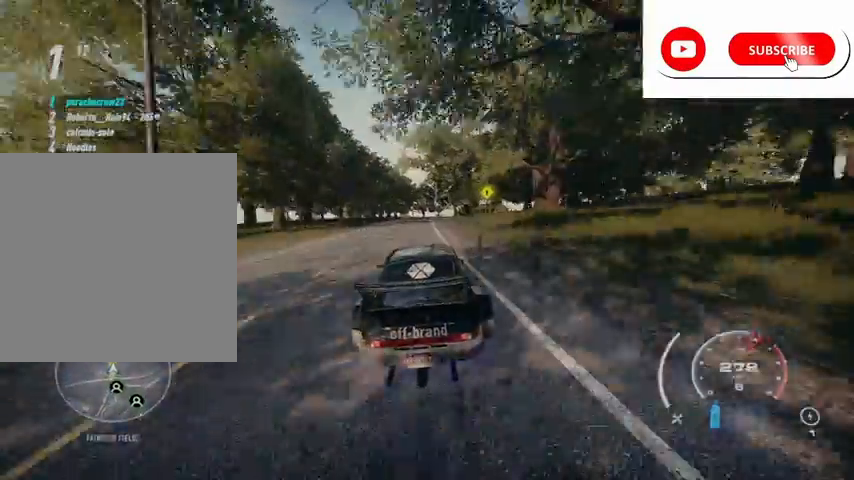
{"buttons": ["R2"], "left_stick": "center", "right_stick": "center", "events": [[83, "A", "down"], [167, "A", "up"], [167, "left_stick", "right"], [375, "left_stick", "center"]]}
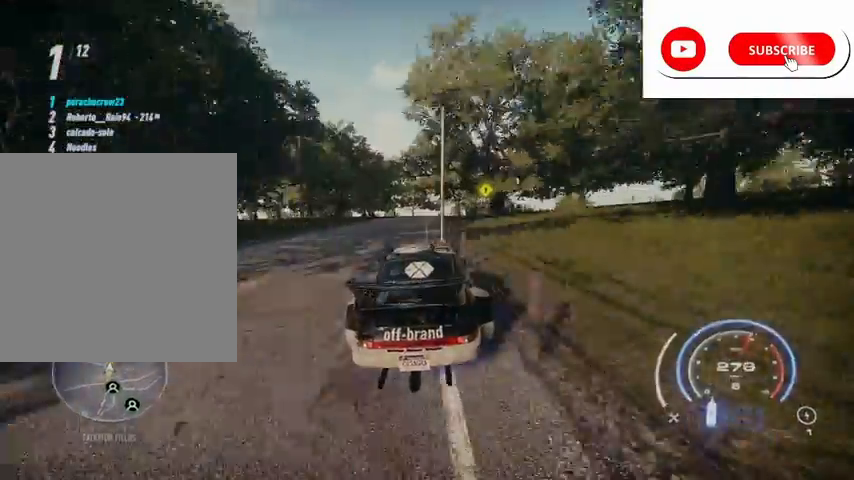
{"buttons": ["R2"], "left_stick": "right", "right_stick": "center", "events": [[209, "A", "down"], [251, "A", "up"], [501, "left_stick", "right"]]}
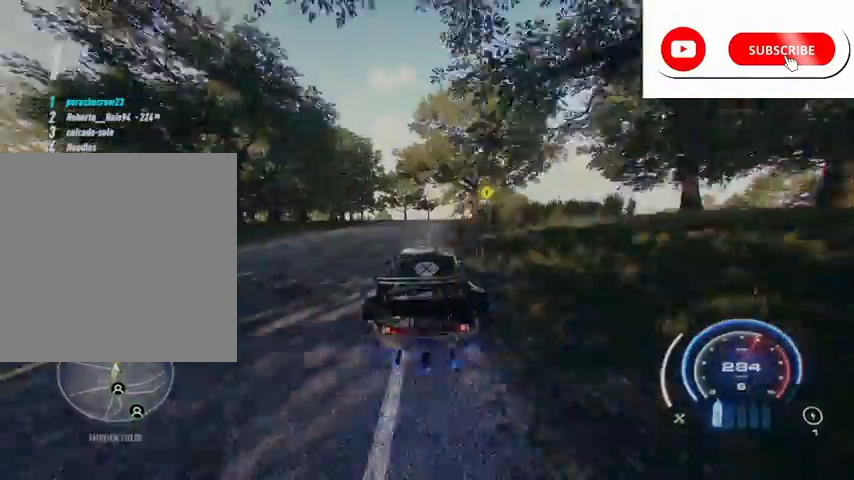
{"buttons": ["R2"], "left_stick": "center", "right_stick": "center", "events": [[83, "left_stick", "up-right"], [208, "left_stick", "center"], [334, "left_stick", "up-right"], [500, "left_stick", "center"]]}
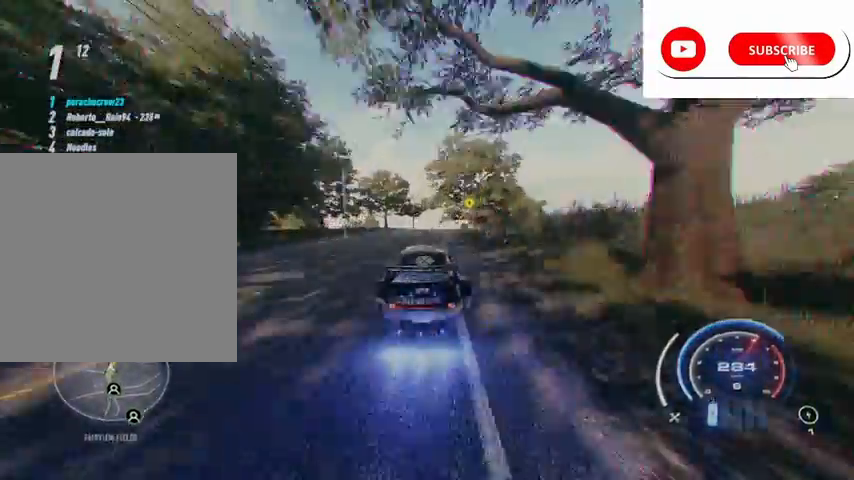
{"buttons": ["R2"], "left_stick": "center", "right_stick": "center", "events": [[209, "left_stick", "right"], [376, "left_stick", "center"]]}
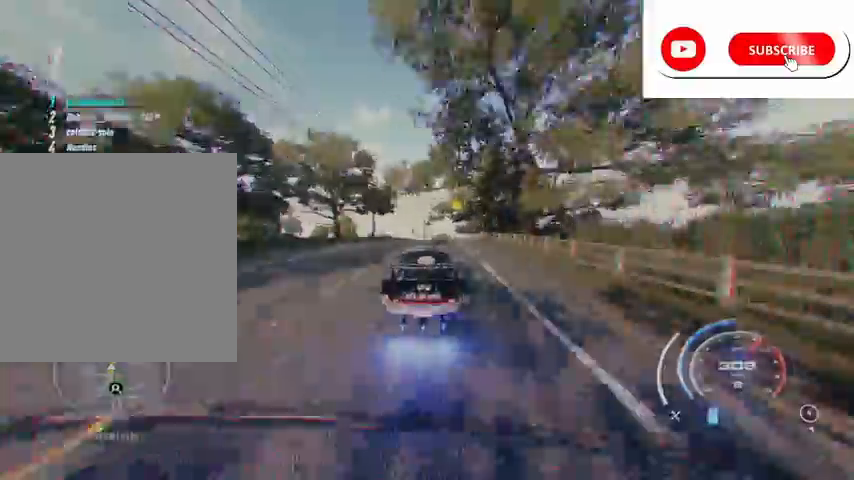
{"buttons": ["R2"], "left_stick": "center", "right_stick": "center", "events": [[125, "left_stick", "right"], [292, "left_stick", "center"]]}
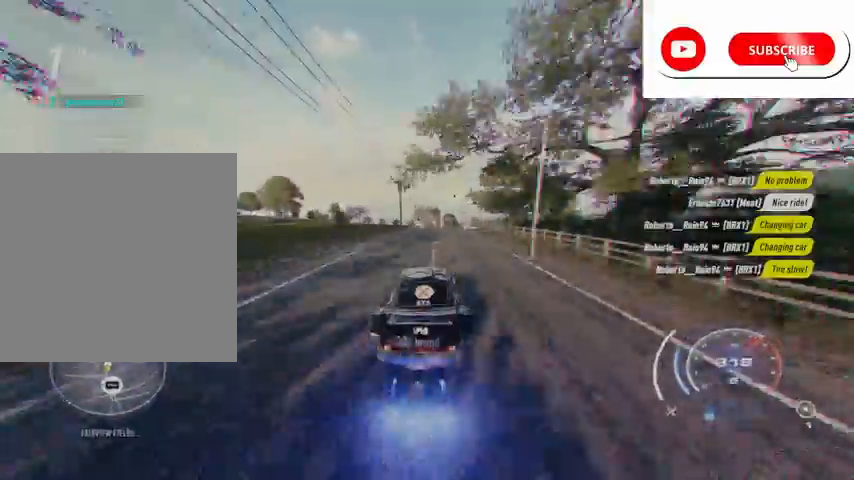
{"buttons": ["R2"], "left_stick": "center", "right_stick": "center", "events": [[41, "left_stick", "right"], [250, "left_stick", "center"], [417, "R1", "down"], [500, "R1", "up"]]}
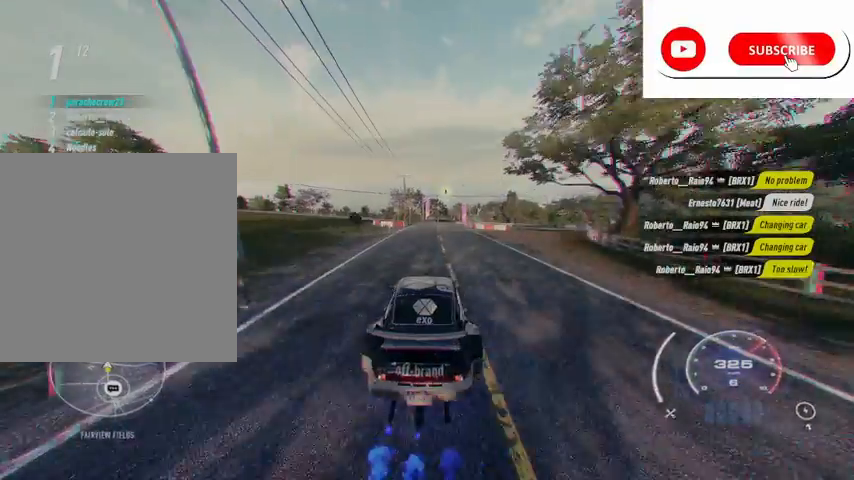
{"buttons": ["R2"], "left_stick": "center", "right_stick": "center", "events": [[250, "left_stick", "right"], [501, "left_stick", "center"]]}
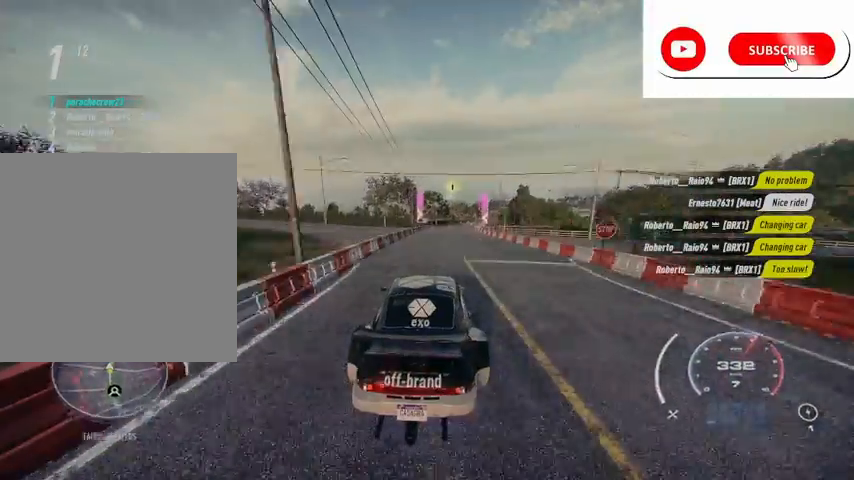
{"buttons": ["R2"], "left_stick": "right", "right_stick": "center", "events": [[458, "left_stick", "right"]]}
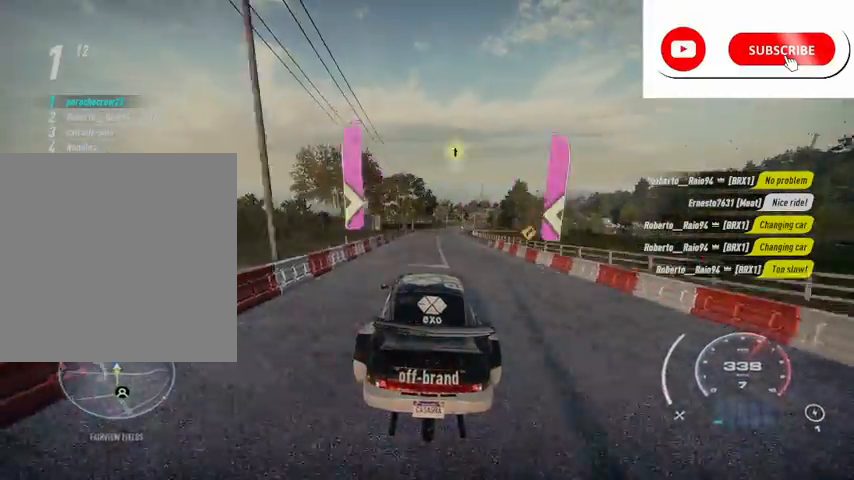
{"buttons": ["R2"], "left_stick": "center", "right_stick": "center", "events": [[167, "left_stick", "center"]]}
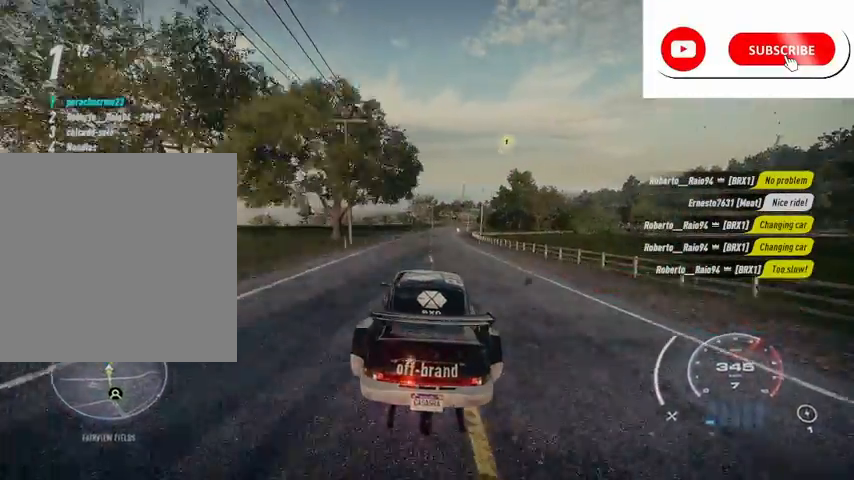
{"buttons": ["R2"], "left_stick": "center", "right_stick": "center", "events": [[125, "left_stick", "right"], [500, "left_stick", "center"]]}
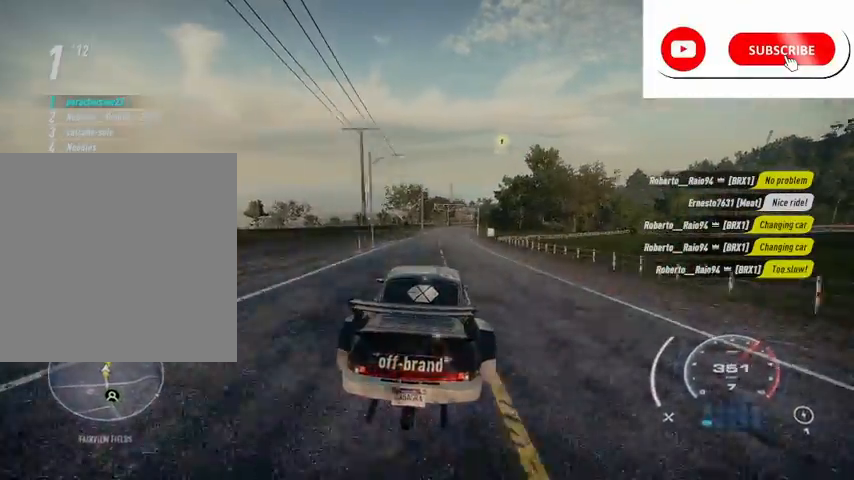
{"buttons": ["R2"], "left_stick": "center", "right_stick": "center", "events": [[250, "left_stick", "right"], [459, "left_stick", "center"]]}
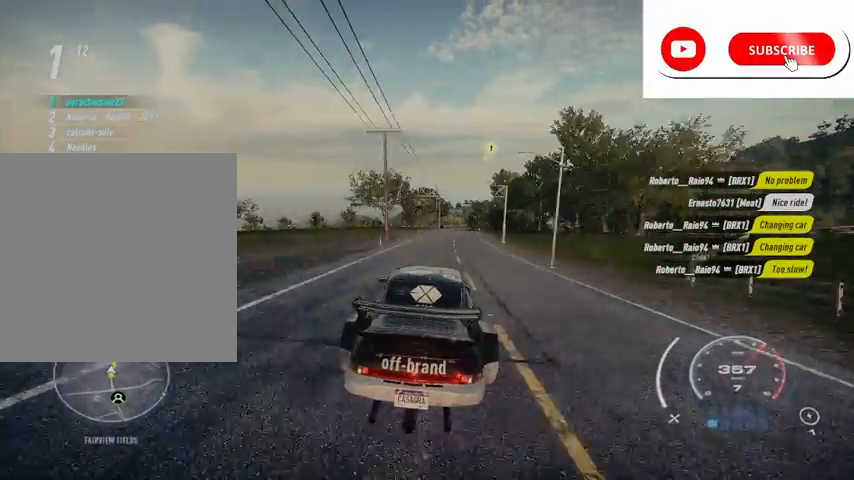
{"buttons": ["R2"], "left_stick": "right", "right_stick": "center", "events": [[125, "left_stick", "right"], [333, "left_stick", "center"], [417, "left_stick", "right"]]}
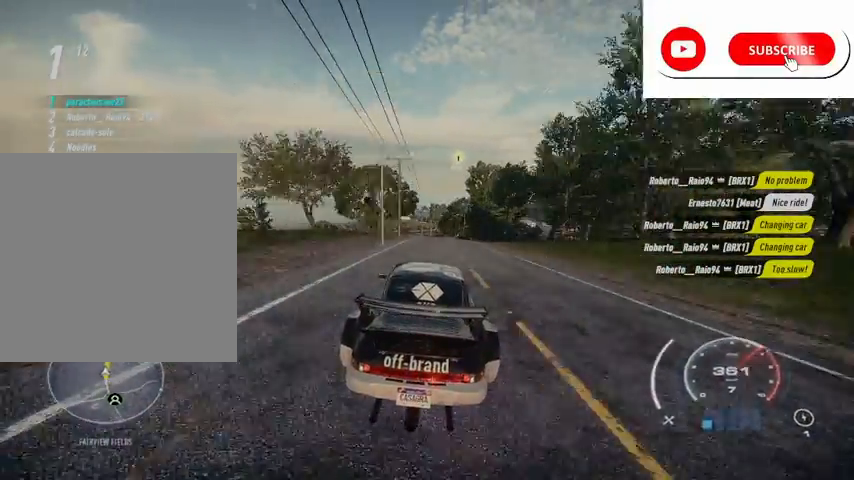
{"buttons": ["R2"], "left_stick": "center", "right_stick": "center", "events": [[125, "left_stick", "center"]]}
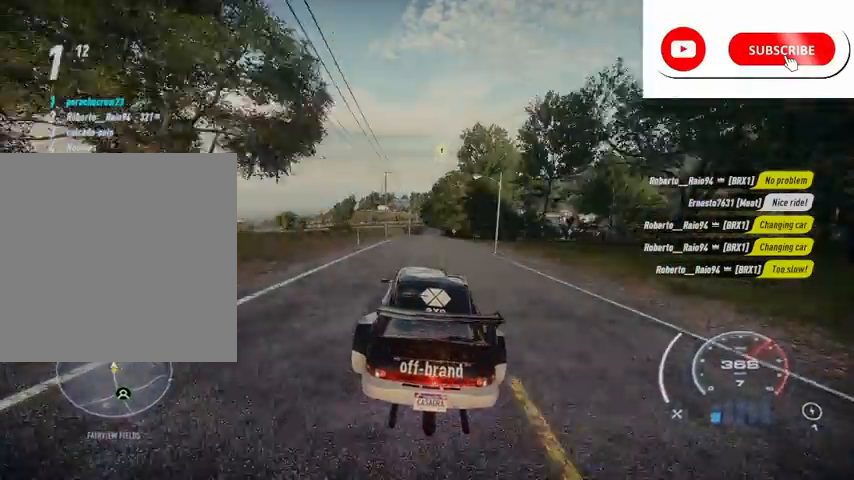
{"buttons": ["R2"], "left_stick": "center", "right_stick": "center", "events": []}
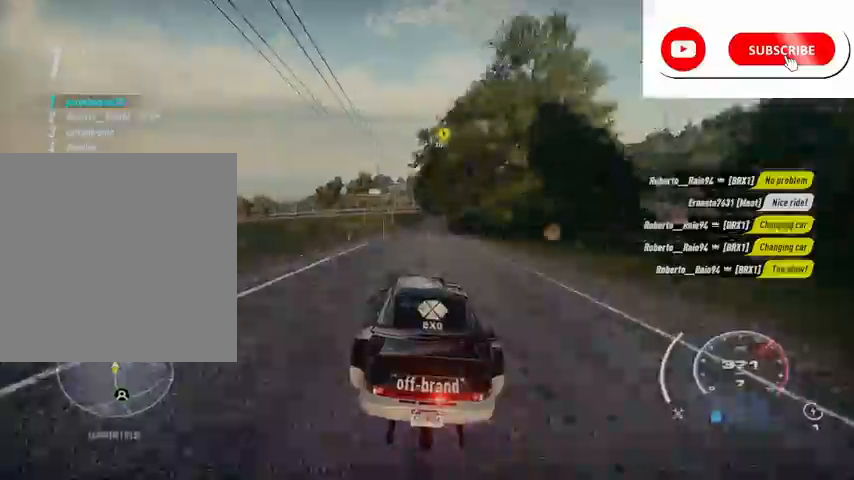
{"buttons": ["R2"], "left_stick": "right", "right_stick": "center", "events": [[501, "left_stick", "right"]]}
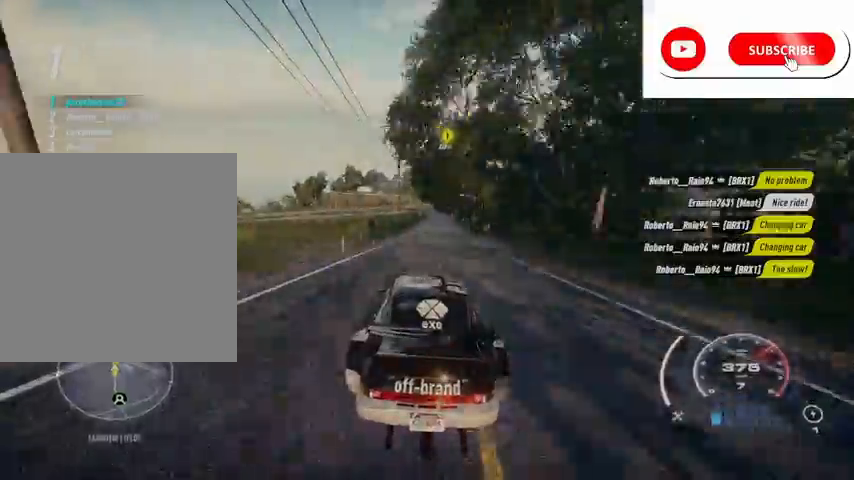
{"buttons": ["R2"], "left_stick": "center", "right_stick": "center", "events": [[125, "left_stick", "center"]]}
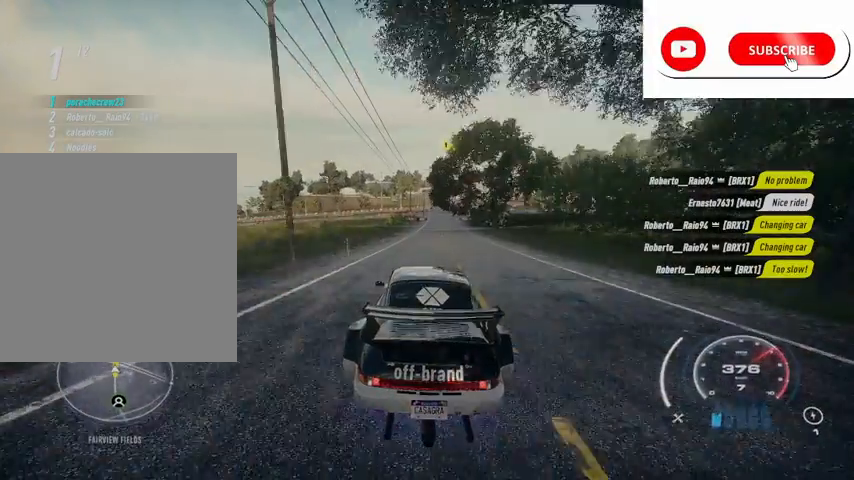
{"buttons": ["R2"], "left_stick": "right", "right_stick": "center", "events": [[125, "left_stick", "right"], [292, "left_stick", "center"], [501, "left_stick", "right"]]}
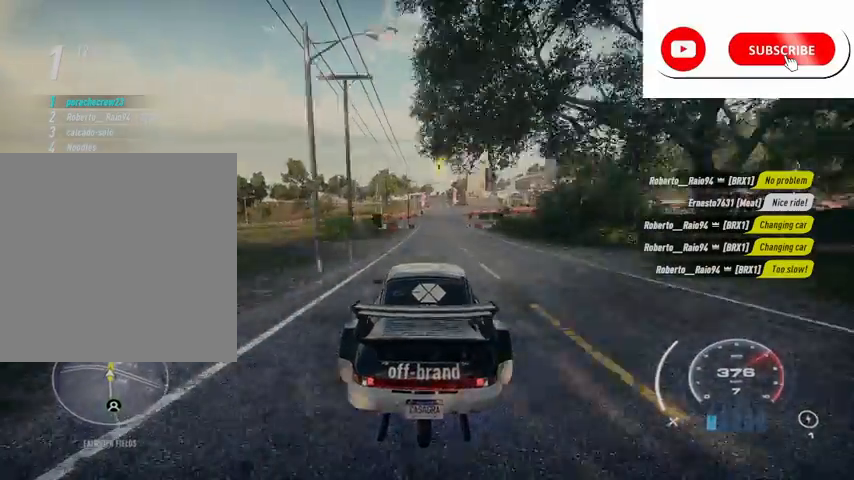
{"buttons": ["R2"], "left_stick": "center", "right_stick": "center", "events": [[83, "R1", "down"], [83, "left_stick", "center"], [167, "R1", "up"], [208, "left_stick", "right"], [375, "left_stick", "center"]]}
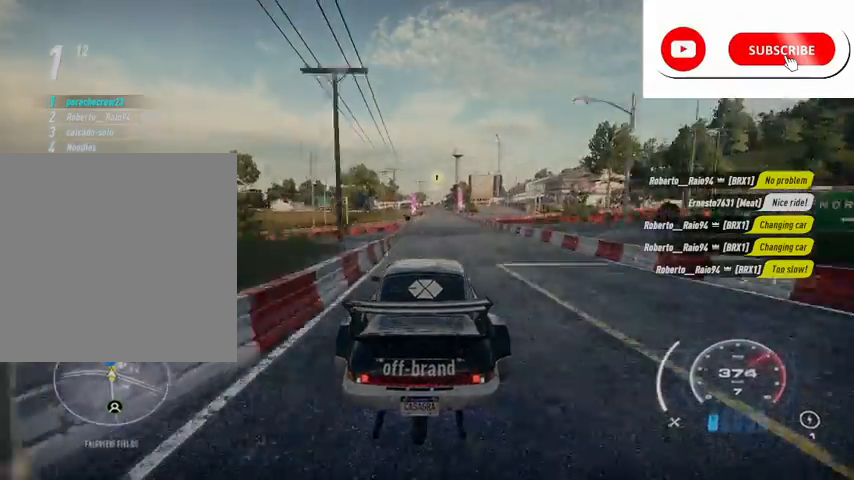
{"buttons": ["R2"], "left_stick": "center", "right_stick": "center", "events": [[84, "L1", "down"], [84, "left_stick", "up-right"], [209, "L1", "up"], [250, "R1", "down"], [292, "left_stick", "center"], [334, "R1", "up"]]}
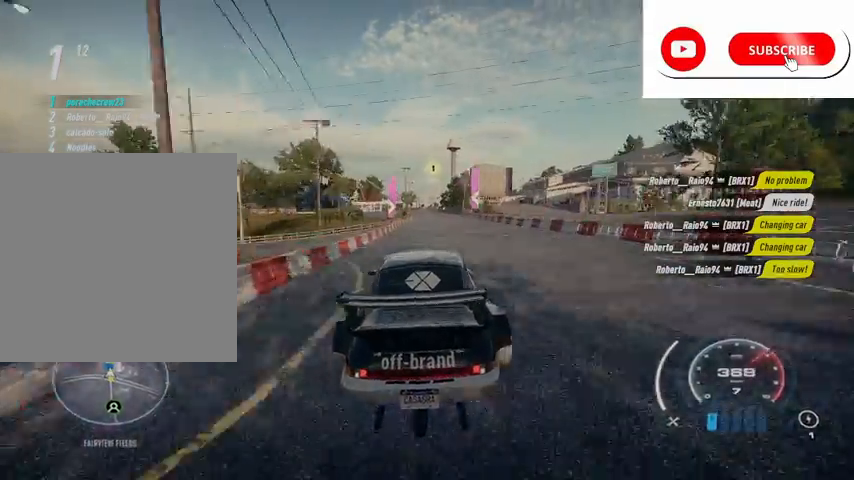
{"buttons": ["R2"], "left_stick": "center", "right_stick": "center", "events": []}
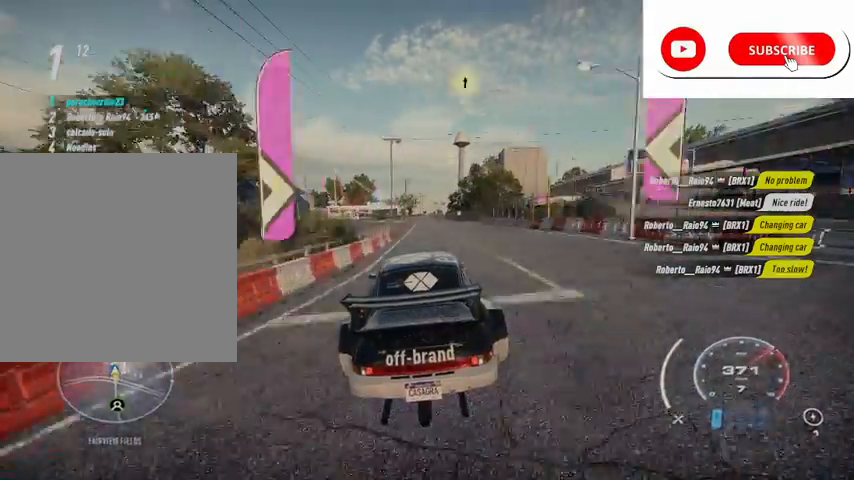
{"buttons": ["R2"], "left_stick": "center", "right_stick": "center", "events": [[84, "left_stick", "right"], [209, "left_stick", "center"]]}
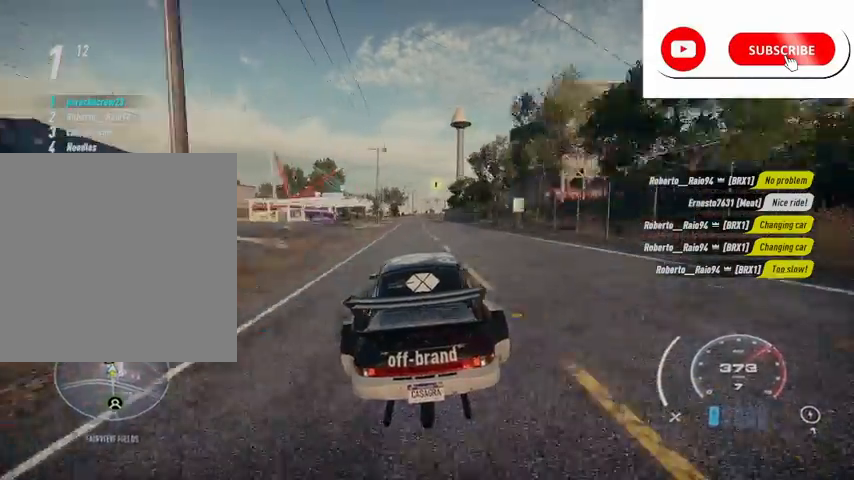
{"buttons": ["R2"], "left_stick": "right", "right_stick": "center", "events": [[458, "left_stick", "right"]]}
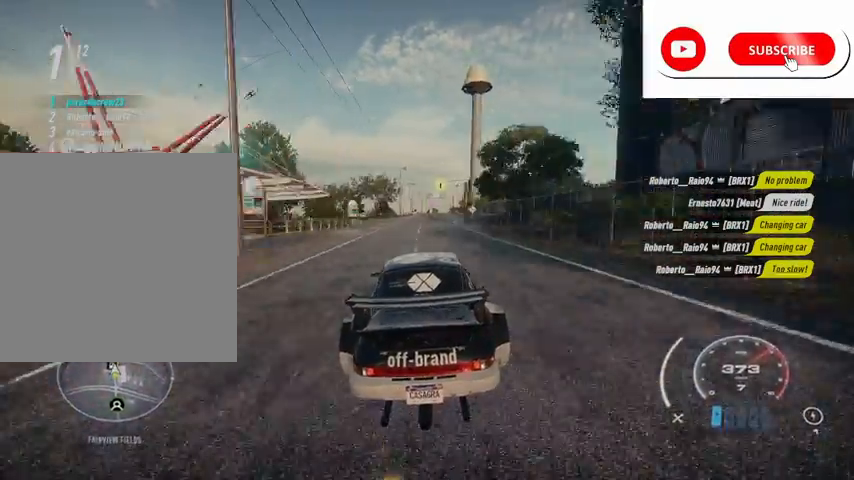
{"buttons": ["R2"], "left_stick": "center", "right_stick": "center", "events": [[42, "left_stick", "center"], [250, "B", "down"], [334, "B", "up"]]}
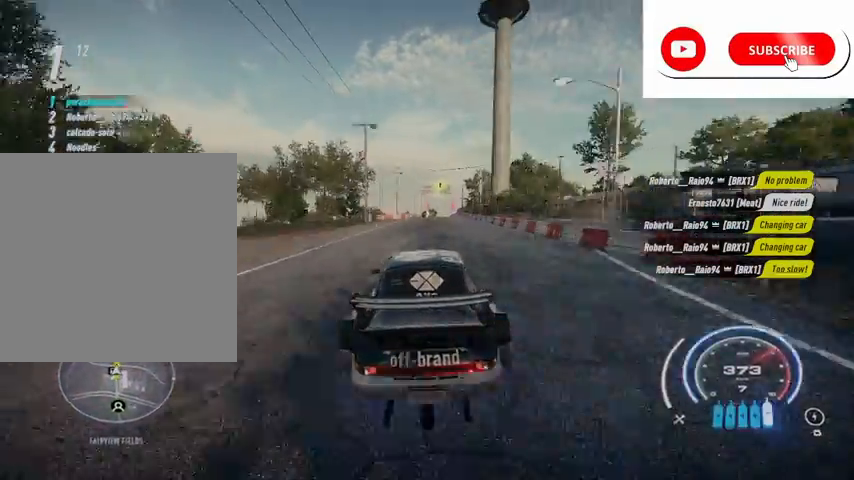
{"buttons": ["A", "R2"], "left_stick": "center", "right_stick": "center", "events": [[41, "A", "down"], [166, "left_stick", "right"], [333, "left_stick", "center"]]}
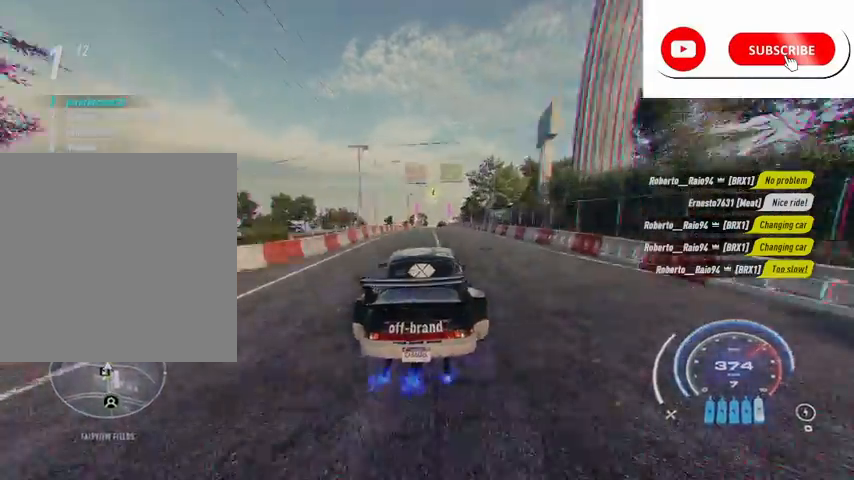
{"buttons": ["A", "R2"], "left_stick": "center", "right_stick": "center", "events": [[334, "left_stick", "right"], [417, "left_stick", "center"]]}